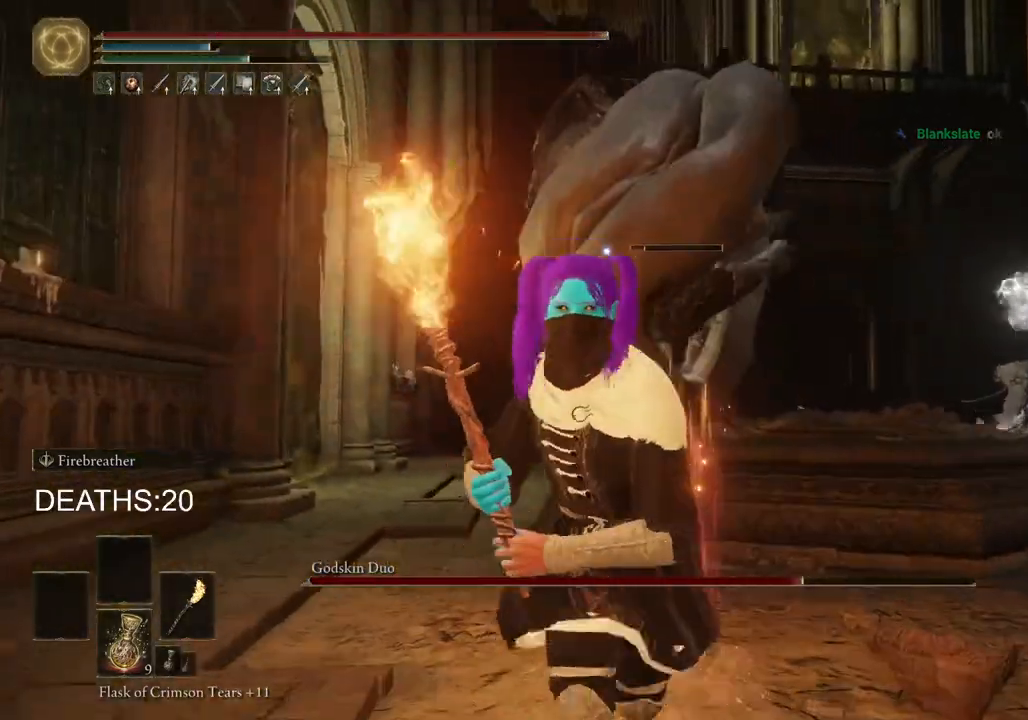
Gameplay with a controller (PlayStation layout); each line is a JSON object with the inputs held at the frame after it. "events" lists button and stick changes between this image and that frame as [ms after this image, input, new state], when the widget could be followed in between.
{"buttons": ["CIRCLE"], "left_stick": "down", "right_stick": "center", "events": []}
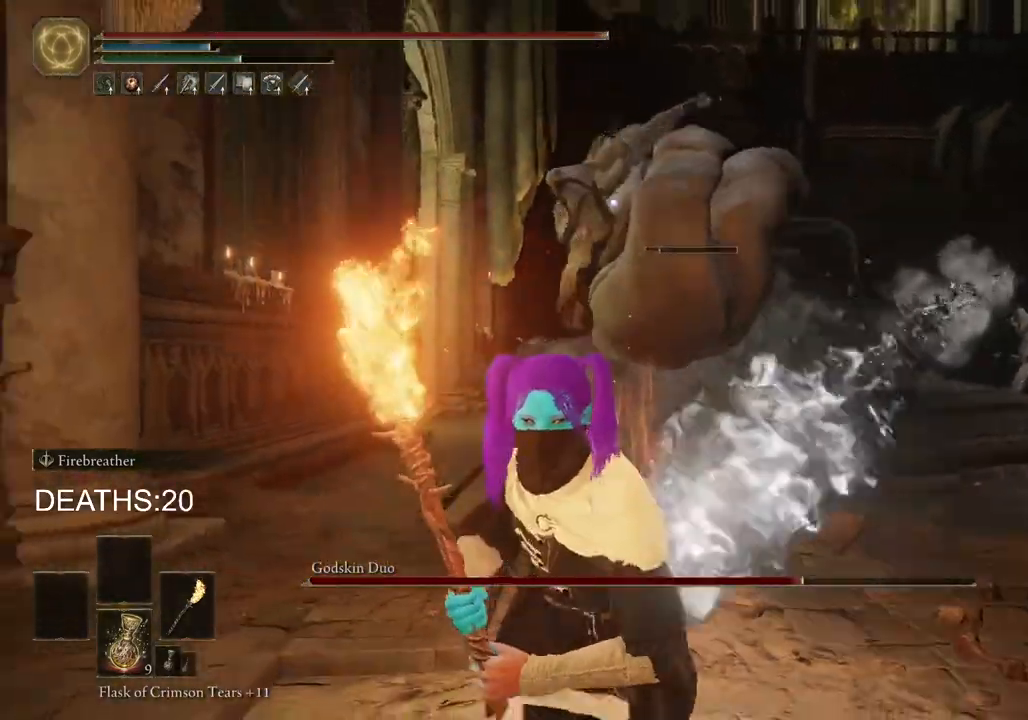
{"buttons": ["CIRCLE"], "left_stick": "down-right", "right_stick": "center", "events": [[367, "CIRCLE", "up"], [400, "left_stick", "down-right"], [483, "CIRCLE", "down"]]}
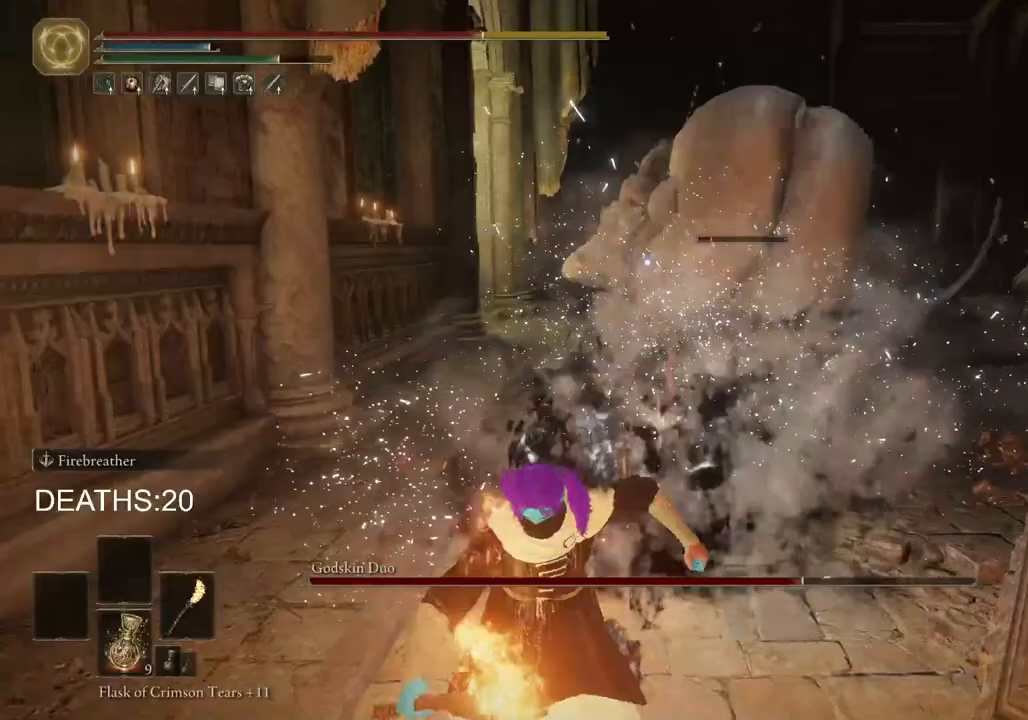
{"buttons": ["CIRCLE"], "left_stick": "down-right", "right_stick": "center", "events": [[33, "CIRCLE", "up"], [150, "CIRCLE", "down"], [167, "CIRCLE", "up"], [250, "CIRCLE", "down"], [450, "CIRCLE", "up"], [500, "CIRCLE", "down"]]}
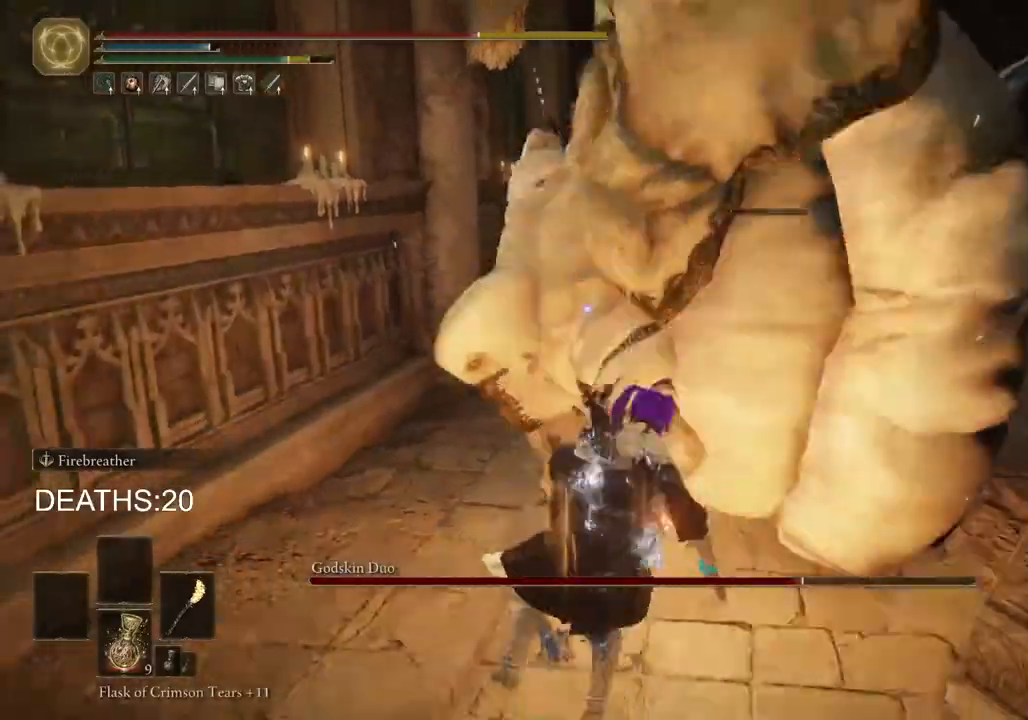
{"buttons": [], "left_stick": "right", "right_stick": "center", "events": [[67, "left_stick", "right"], [83, "CIRCLE", "up"], [133, "CIRCLE", "down"], [267, "CIRCLE", "up"]]}
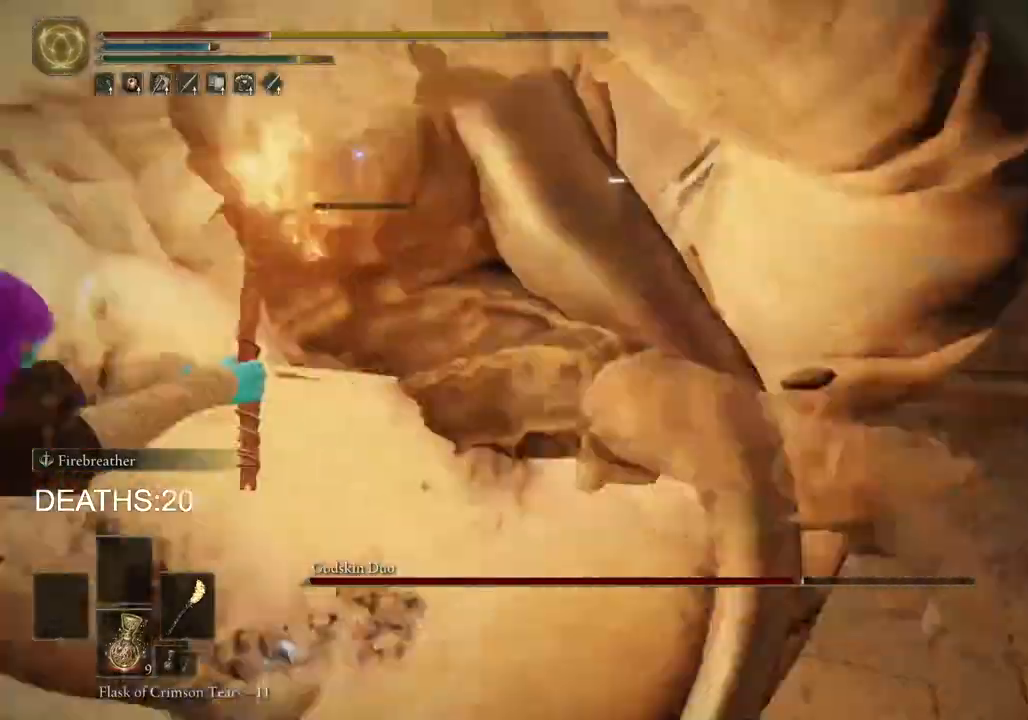
{"buttons": ["CIRCLE"], "left_stick": "down", "right_stick": "center", "events": [[67, "left_stick", "down-right"], [383, "left_stick", "down"], [450, "CIRCLE", "down"]]}
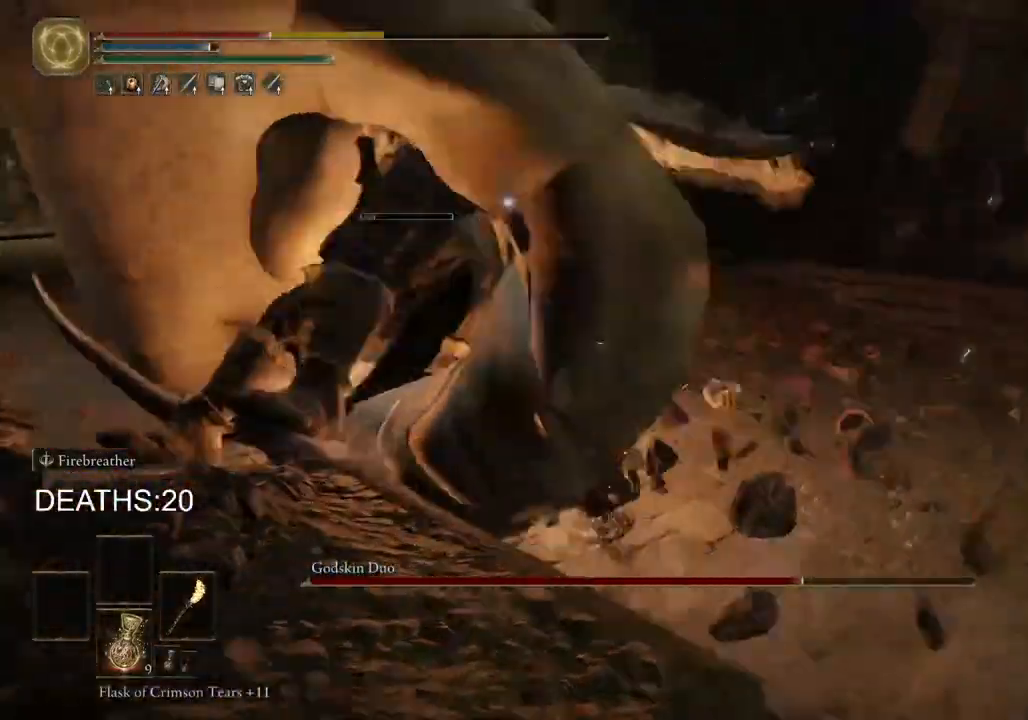
{"buttons": ["CIRCLE"], "left_stick": "down-left", "right_stick": "center", "events": [[50, "CIRCLE", "up"], [50, "left_stick", "down-left"], [150, "CIRCLE", "down"], [233, "CIRCLE", "up"], [317, "CIRCLE", "down"], [400, "CIRCLE", "up"], [500, "CIRCLE", "down"]]}
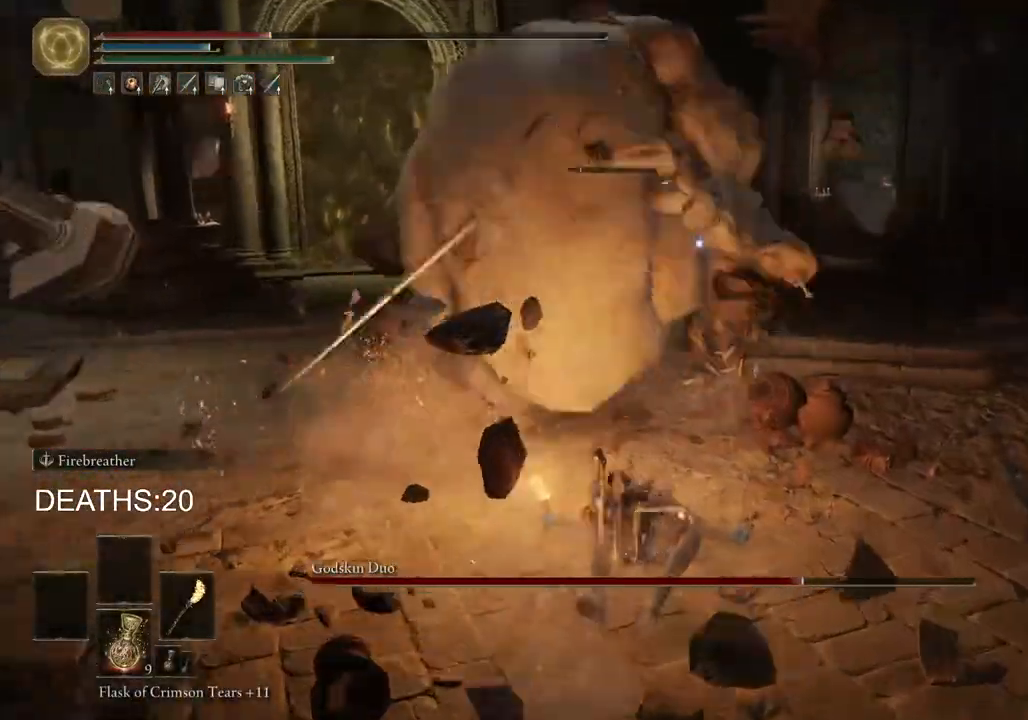
{"buttons": ["R3"], "left_stick": "down-left", "right_stick": "center", "events": [[83, "CIRCLE", "up"], [183, "CIRCLE", "down"], [300, "CIRCLE", "up"], [483, "R3", "down"]]}
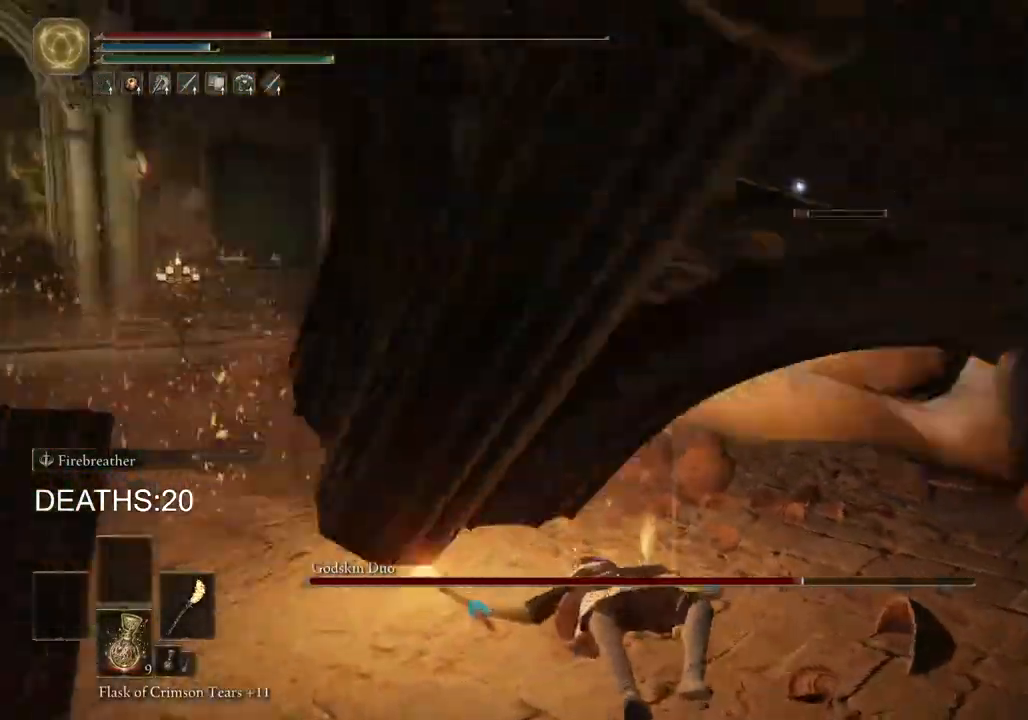
{"buttons": [], "left_stick": "down", "right_stick": "center", "events": [[67, "R3", "up"], [333, "left_stick", "down"], [367, "CIRCLE", "down"], [467, "CIRCLE", "up"]]}
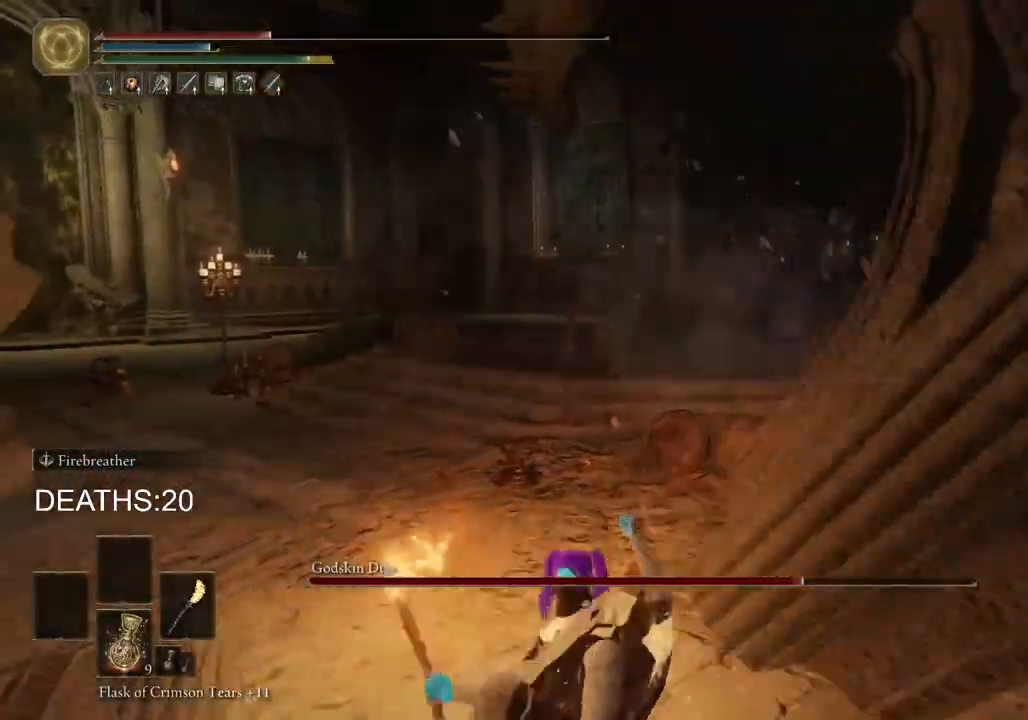
{"buttons": ["CIRCLE"], "left_stick": "down", "right_stick": "center", "events": [[33, "CIRCLE", "down"], [133, "CIRCLE", "up"], [183, "CIRCLE", "down"], [233, "CROSS", "down"], [367, "CROSS", "up"]]}
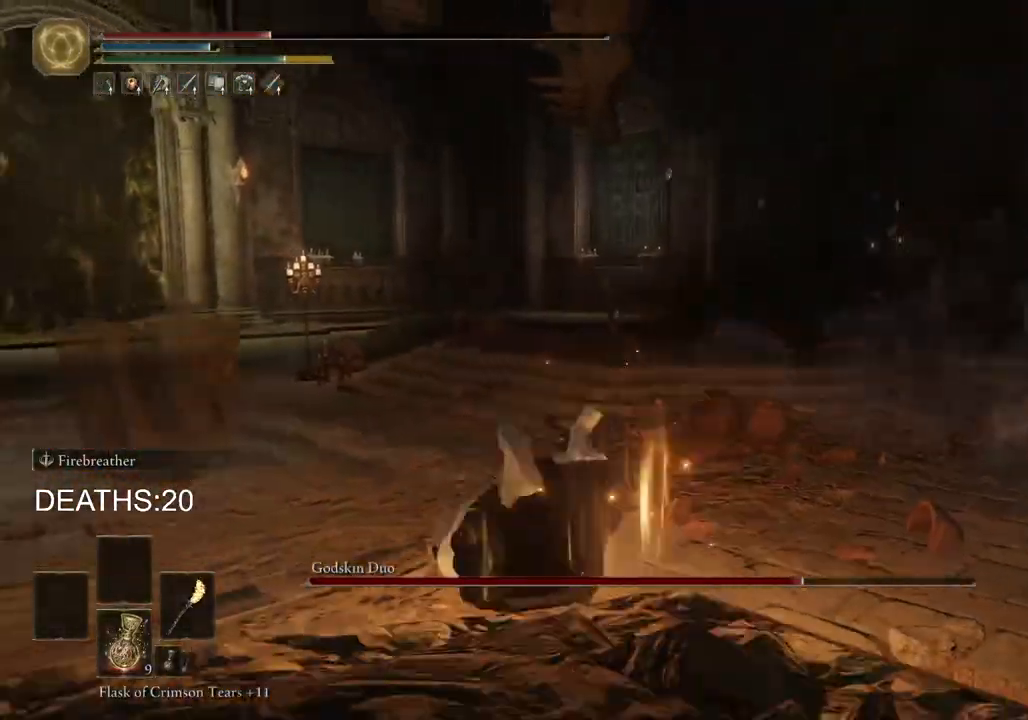
{"buttons": ["CIRCLE"], "left_stick": "down", "right_stick": "center", "events": [[150, "CROSS", "down"], [250, "CROSS", "up"], [350, "CROSS", "down"], [433, "CROSS", "up"]]}
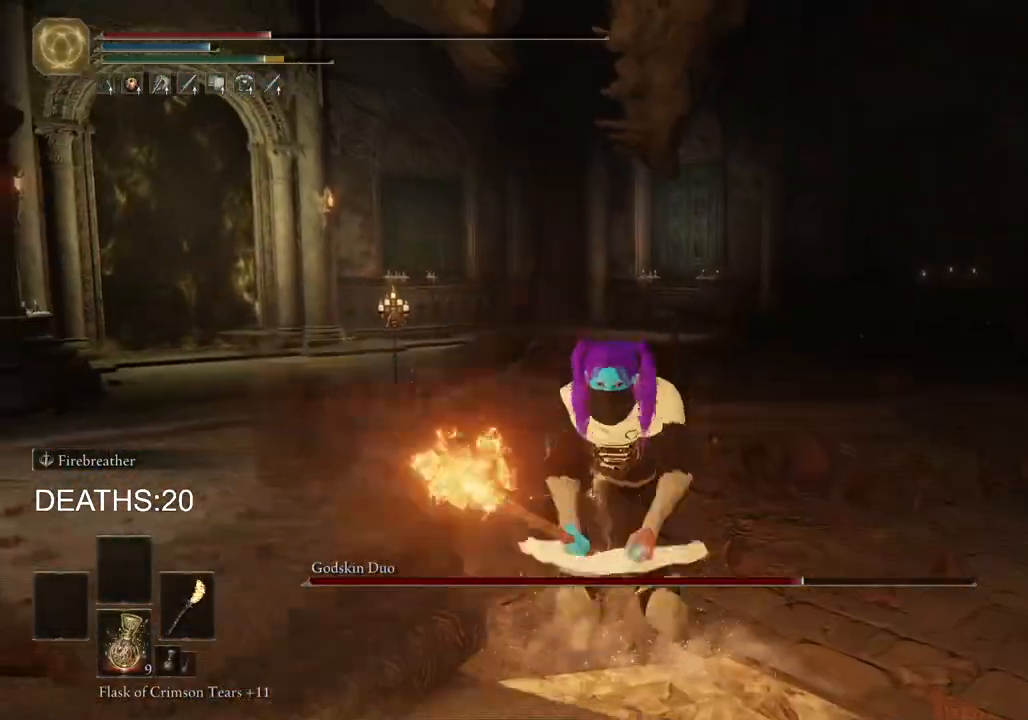
{"buttons": [], "left_stick": "right", "right_stick": "down-left", "events": [[33, "CIRCLE", "up"], [100, "left_stick", "down-left"], [317, "left_stick", "up-right"], [333, "right_stick", "down-left"], [500, "left_stick", "right"]]}
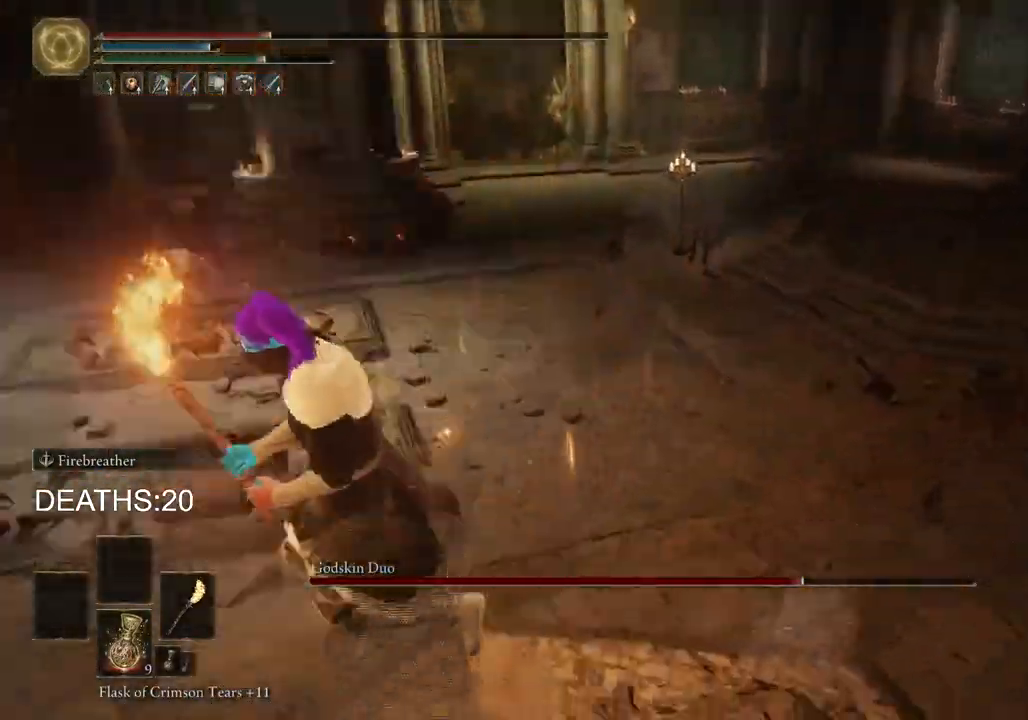
{"buttons": [], "left_stick": "down-right", "right_stick": "center", "events": [[117, "left_stick", "down-right"], [400, "SQUARE", "down"], [467, "SQUARE", "up"], [500, "right_stick", "center"]]}
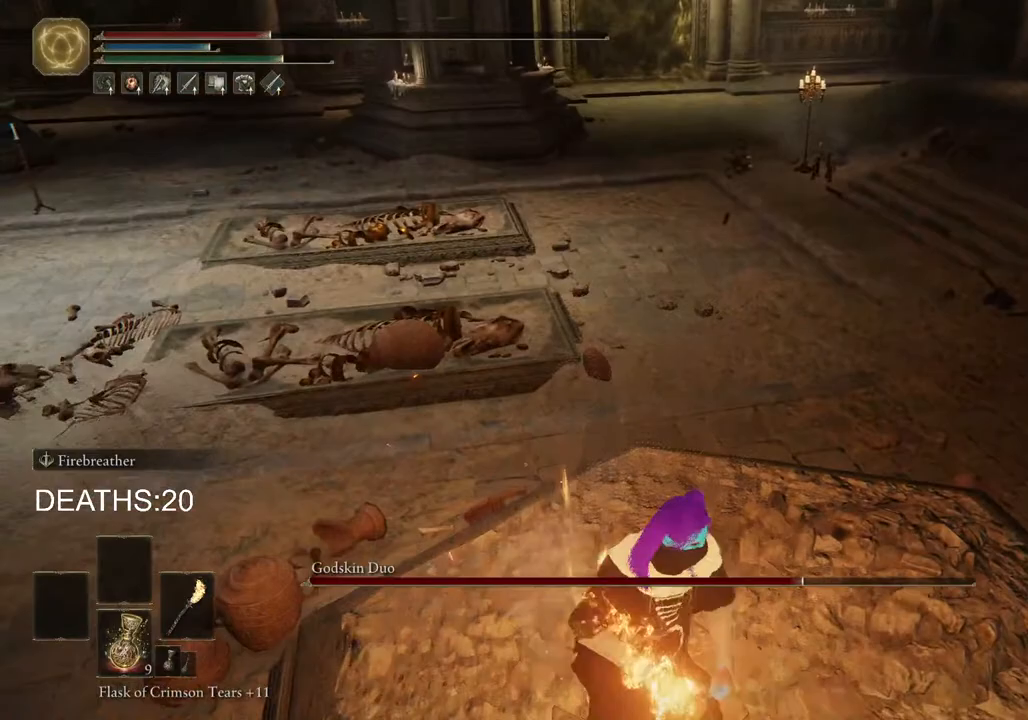
{"buttons": [], "left_stick": "down", "right_stick": "right", "events": [[17, "left_stick", "right"], [300, "left_stick", "down"], [433, "right_stick", "right"]]}
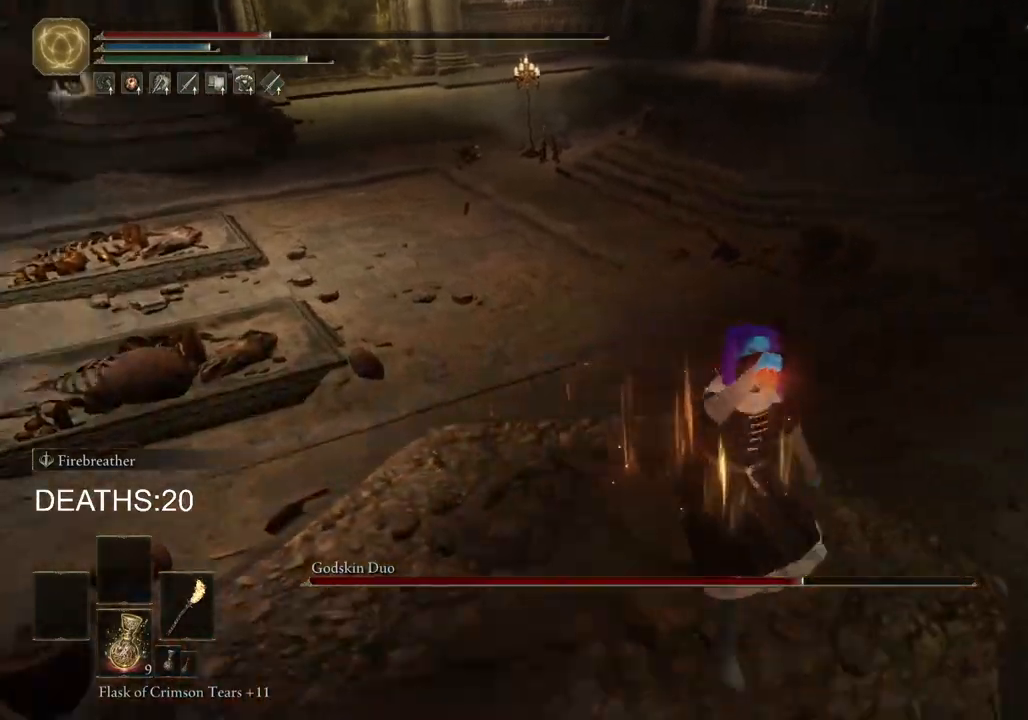
{"buttons": [], "left_stick": "down-left", "right_stick": "center", "events": [[217, "right_stick", "center"], [450, "left_stick", "down-left"]]}
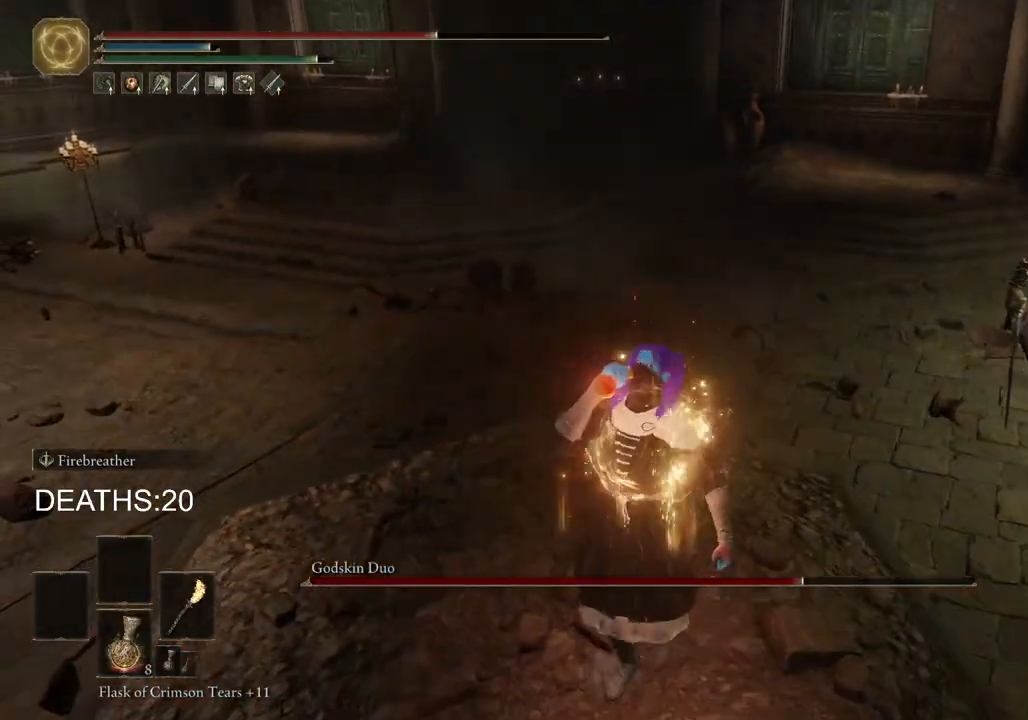
{"buttons": [], "left_stick": "left", "right_stick": "down-right", "events": [[117, "right_stick", "right"], [167, "right_stick", "down-right"], [217, "left_stick", "left"]]}
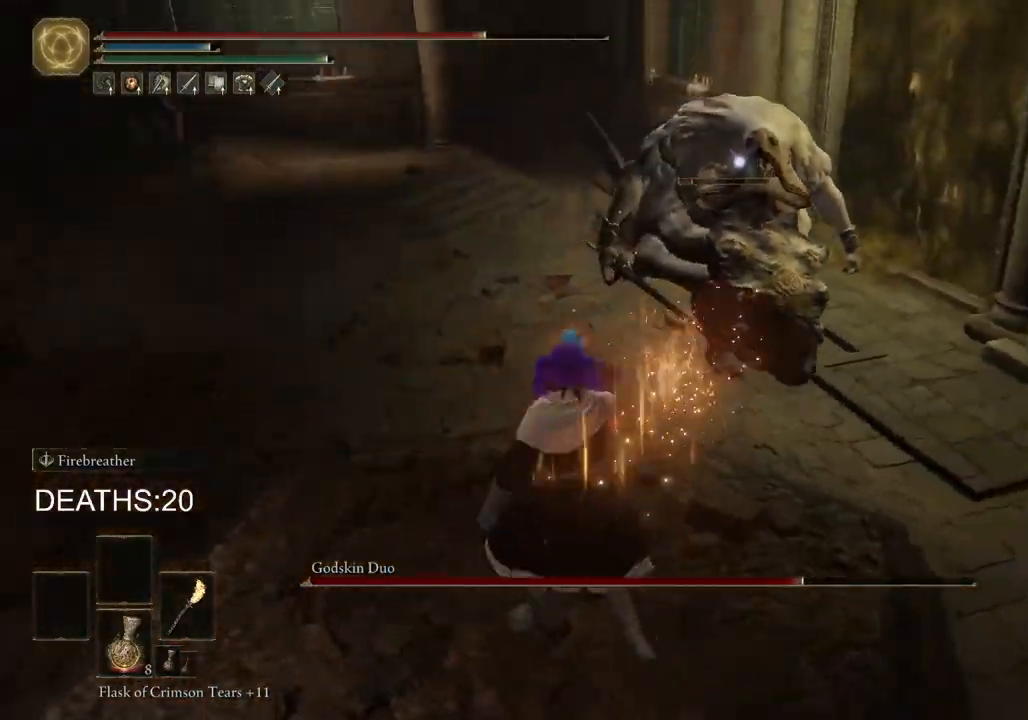
{"buttons": [], "left_stick": "up-left", "right_stick": "center", "events": [[50, "right_stick", "center"], [500, "left_stick", "up-left"]]}
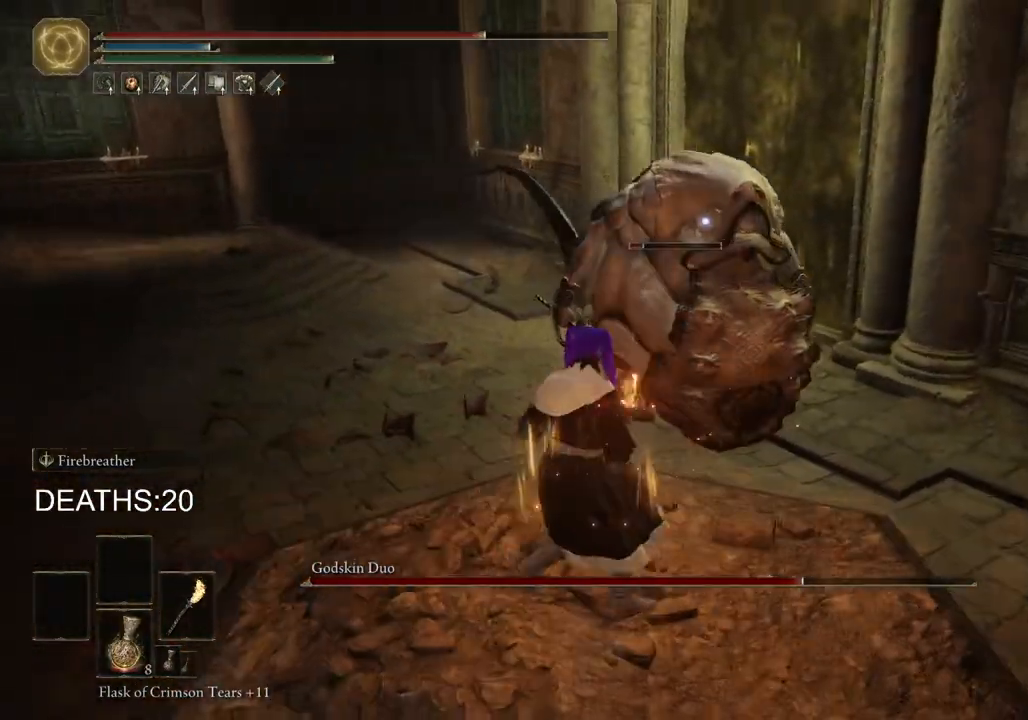
{"buttons": ["R2"], "left_stick": "up", "right_stick": "center", "events": [[267, "left_stick", "up"], [300, "CROSS", "down"], [400, "CROSS", "up"], [450, "R2", "down"]]}
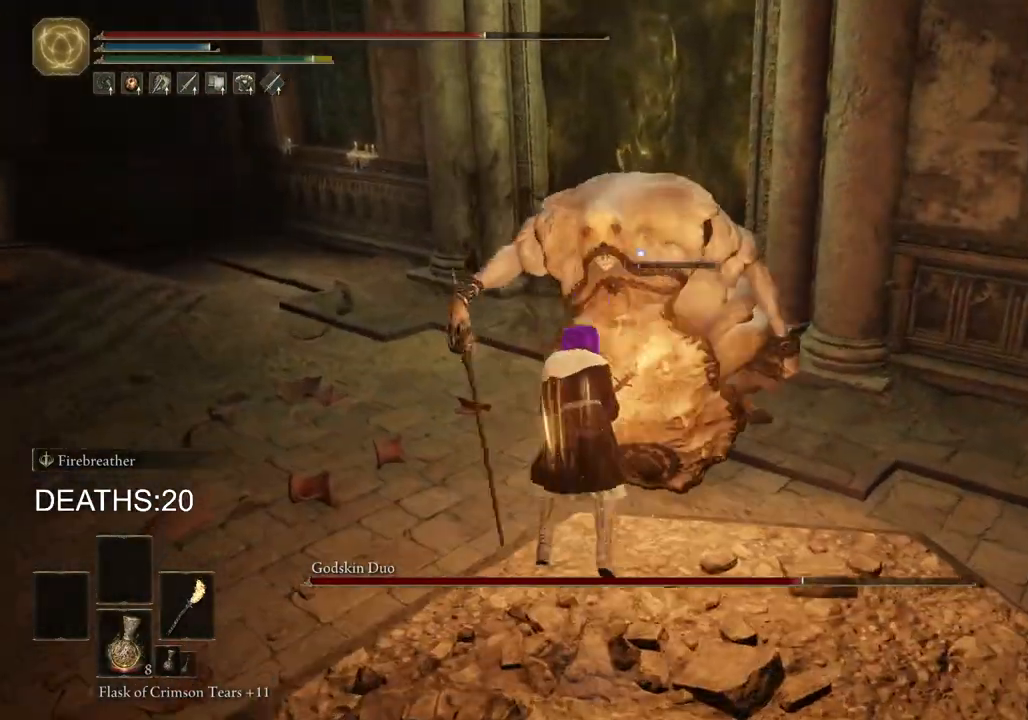
{"buttons": ["R2"], "left_stick": "up", "right_stick": "center", "events": []}
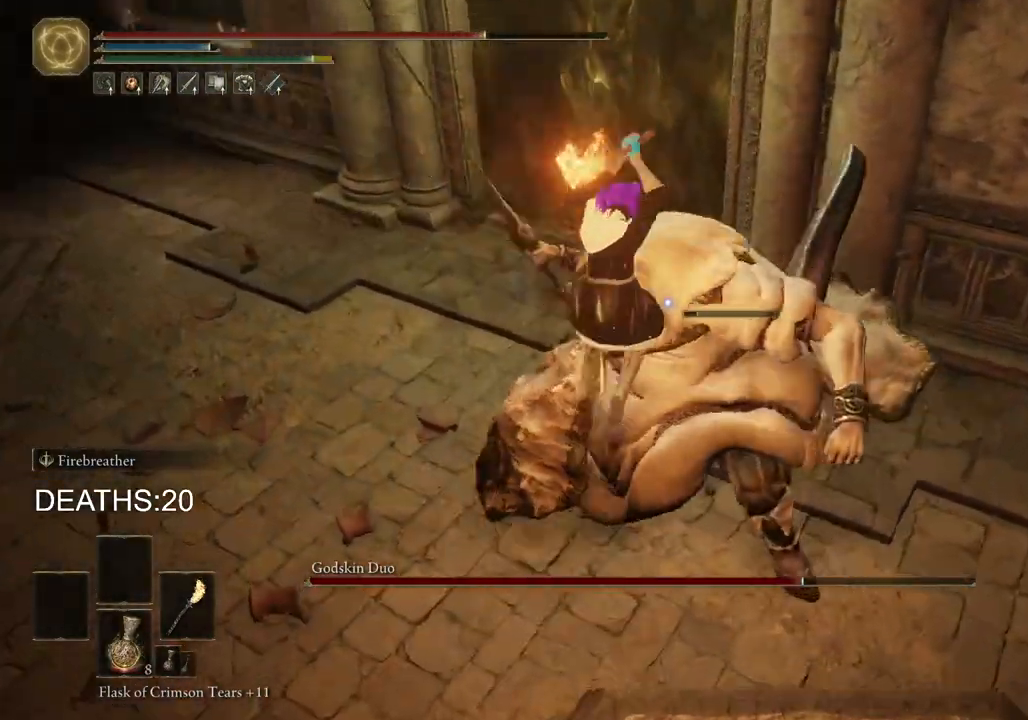
{"buttons": ["CIRCLE"], "left_stick": "up-left", "right_stick": "center", "events": [[200, "R2", "up"], [417, "left_stick", "up-left"], [483, "CIRCLE", "down"]]}
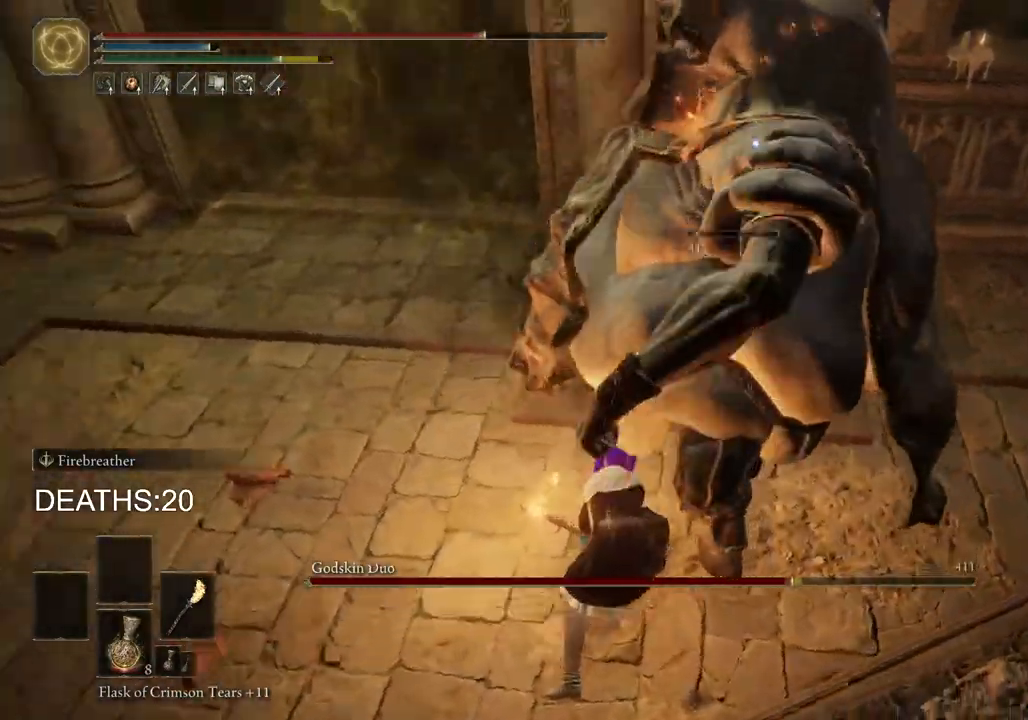
{"buttons": [], "left_stick": "up", "right_stick": "center", "events": [[67, "CIRCLE", "up"], [150, "CIRCLE", "down"], [200, "CIRCLE", "up"], [267, "CIRCLE", "down"], [333, "CIRCLE", "up"], [383, "CIRCLE", "down"], [433, "left_stick", "up"], [450, "CIRCLE", "up"]]}
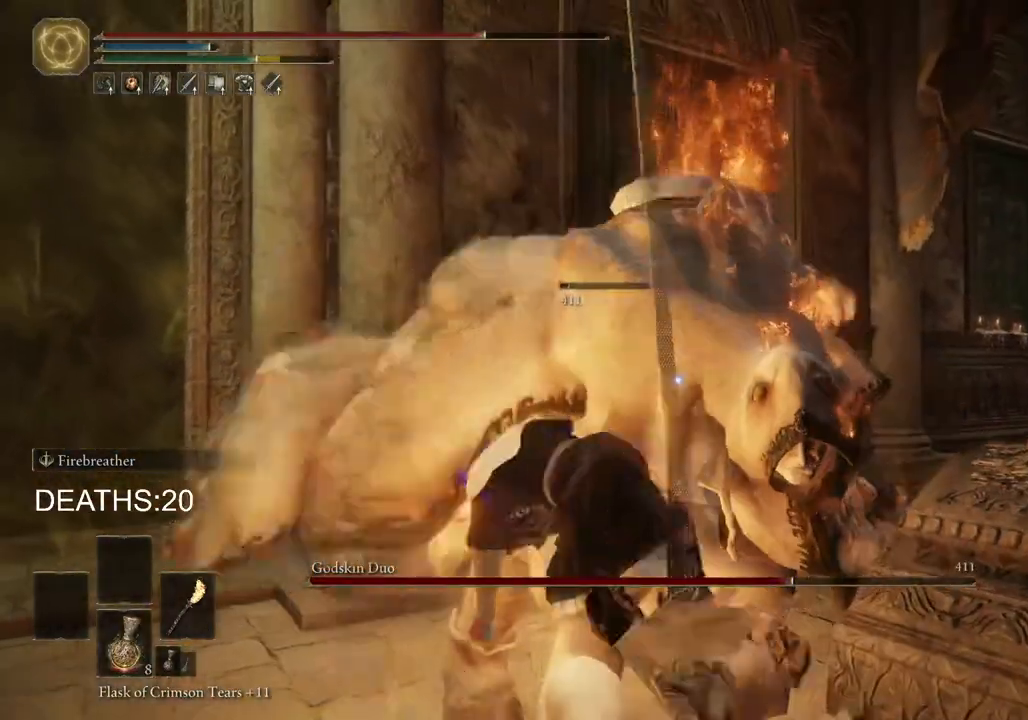
{"buttons": [], "left_stick": "up-right", "right_stick": "center", "events": [[333, "left_stick", "up-right"]]}
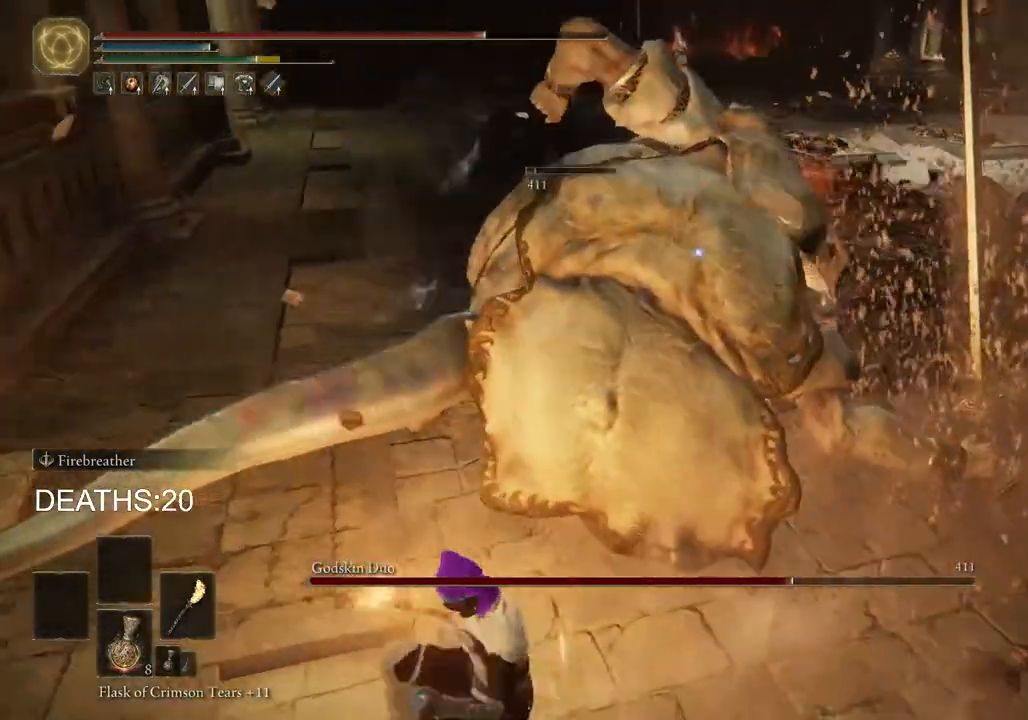
{"buttons": ["R2"], "left_stick": "up", "right_stick": "center", "events": [[167, "R2", "down"], [217, "left_stick", "up"]]}
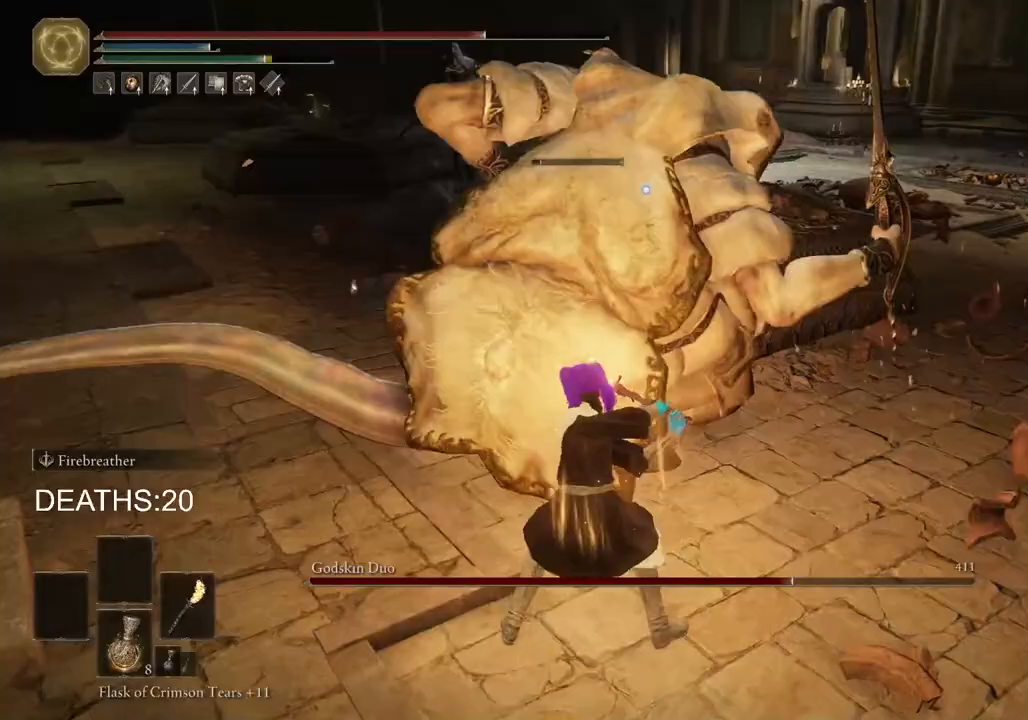
{"buttons": ["R2"], "left_stick": "up", "right_stick": "center", "events": []}
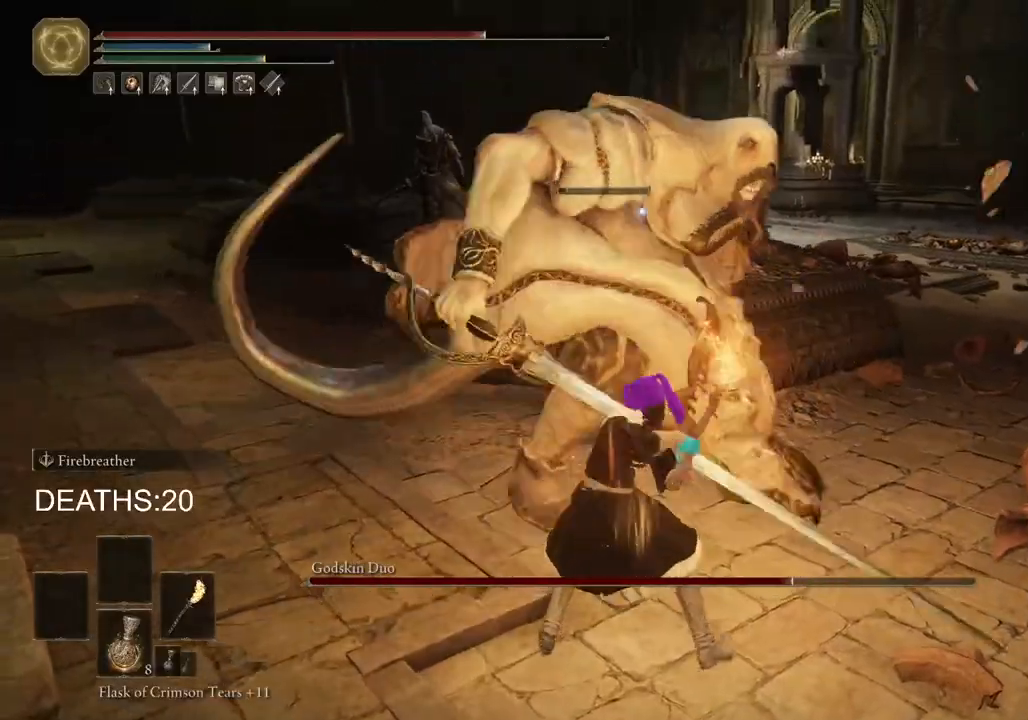
{"buttons": ["R2"], "left_stick": "up-right", "right_stick": "center", "events": [[500, "left_stick", "up-right"]]}
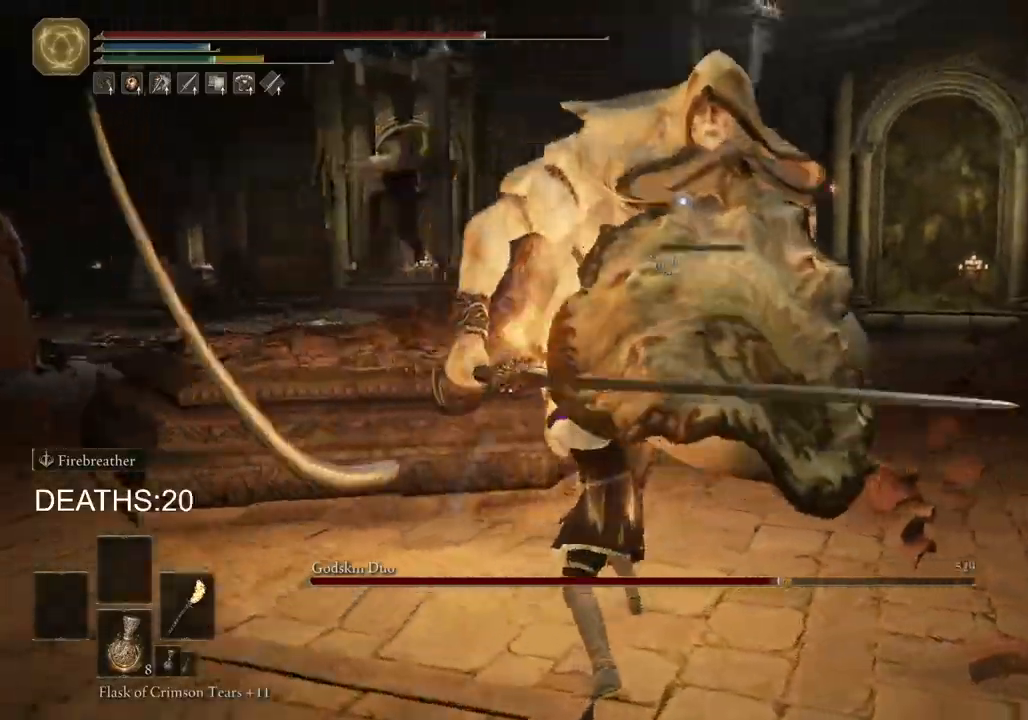
{"buttons": [], "left_stick": "up-right", "right_stick": "center", "events": [[17, "R2", "up"], [200, "R1", "down"], [300, "R1", "up"], [383, "R1", "down"], [483, "R1", "up"]]}
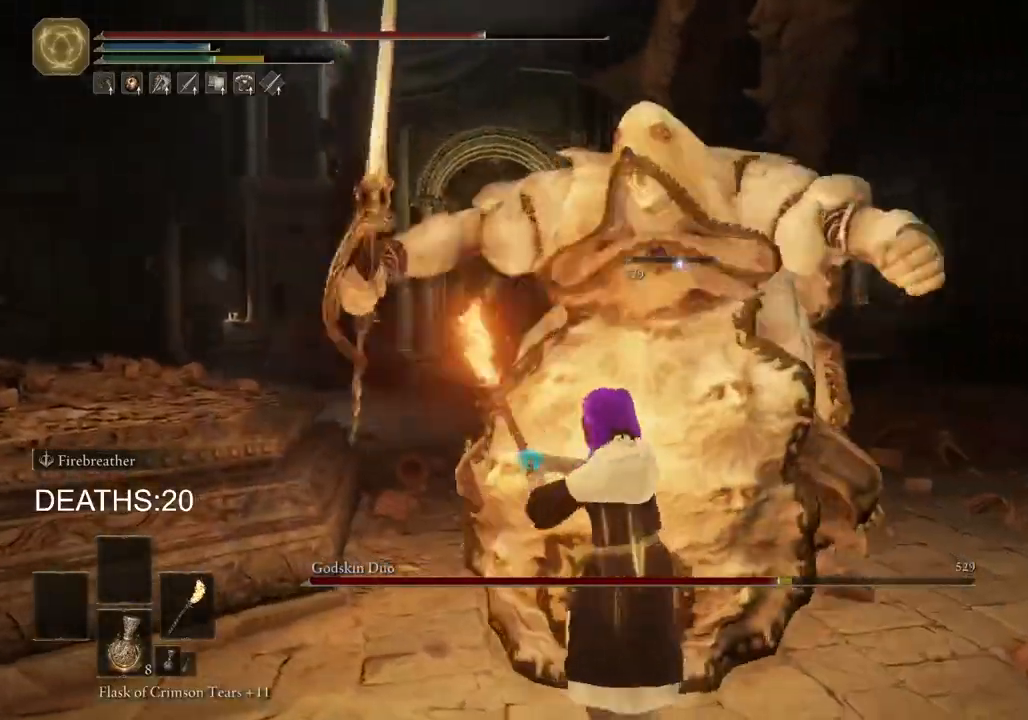
{"buttons": [], "left_stick": "up-right", "right_stick": "center", "events": []}
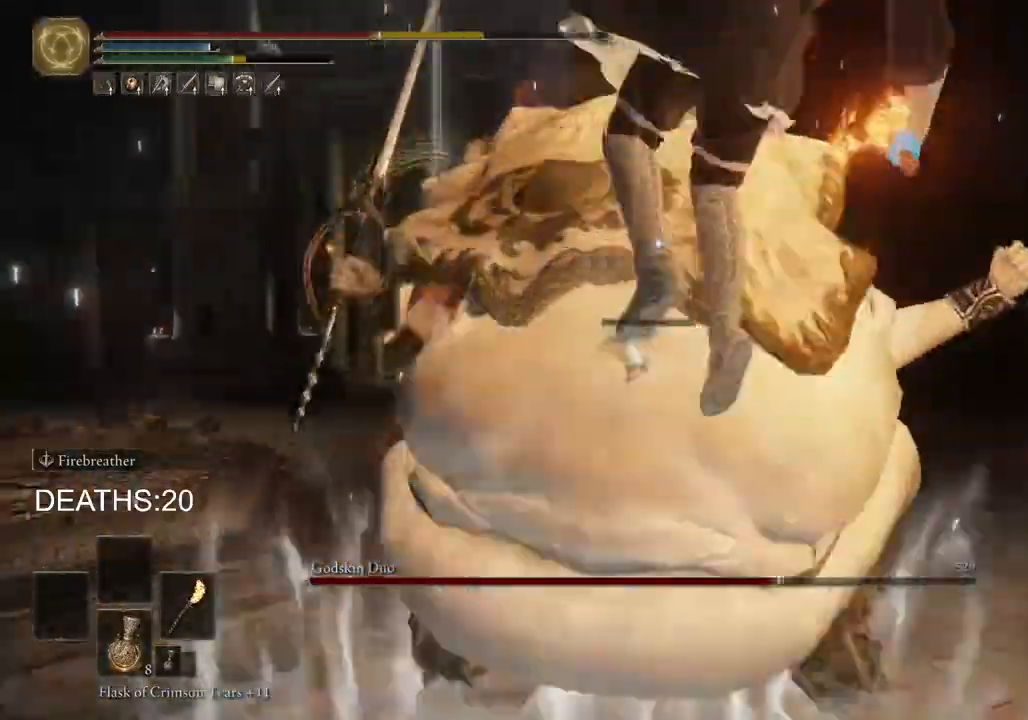
{"buttons": [], "left_stick": "up-right", "right_stick": "center", "events": []}
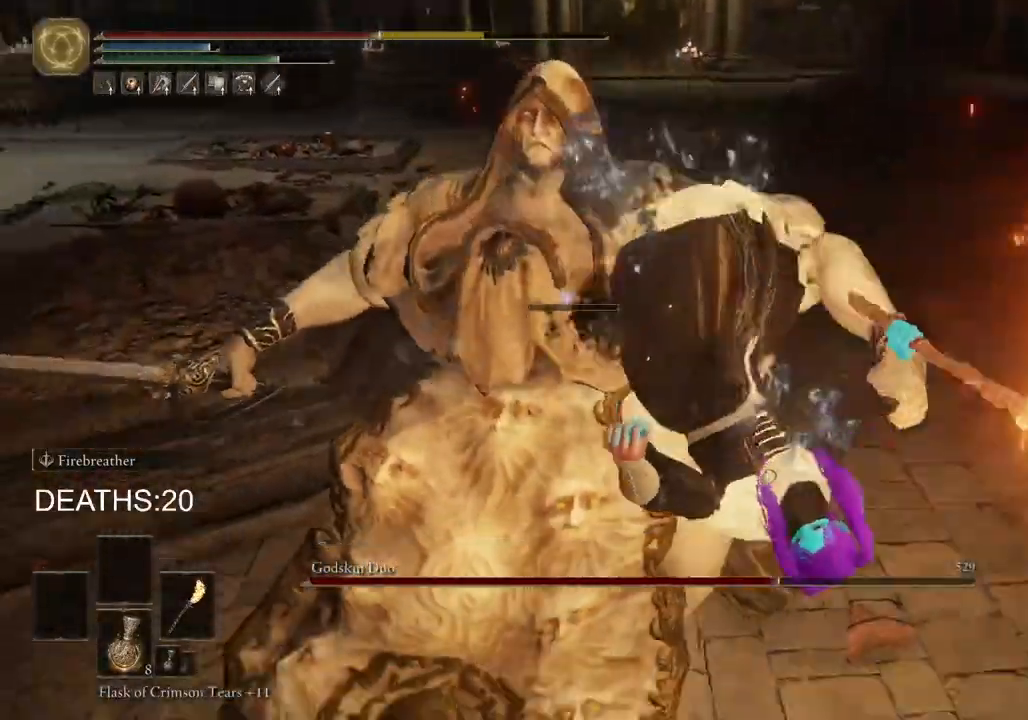
{"buttons": [], "left_stick": "up-right", "right_stick": "center", "events": [[17, "CIRCLE", "down"], [117, "CIRCLE", "up"], [200, "CIRCLE", "down"], [267, "CIRCLE", "up"], [367, "CIRCLE", "down"], [450, "CIRCLE", "up"]]}
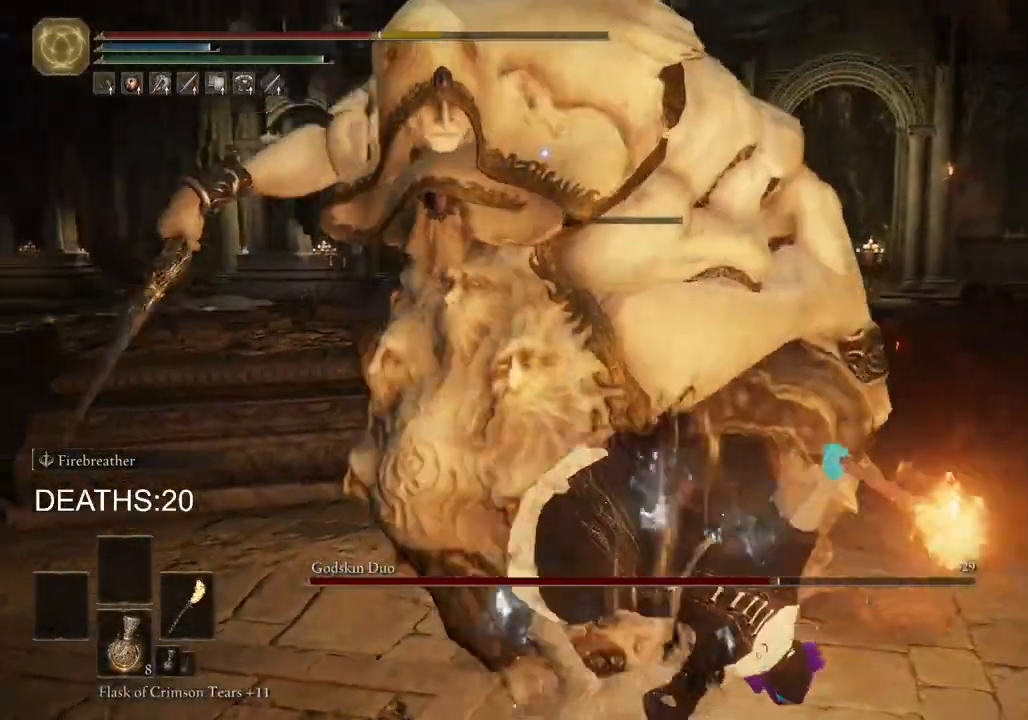
{"buttons": ["CIRCLE"], "left_stick": "up-right", "right_stick": "center", "events": [[17, "CIRCLE", "down"], [100, "CIRCLE", "up"], [183, "CIRCLE", "down"], [267, "CIRCLE", "up"], [350, "CIRCLE", "down"], [433, "CIRCLE", "up"], [500, "CIRCLE", "down"]]}
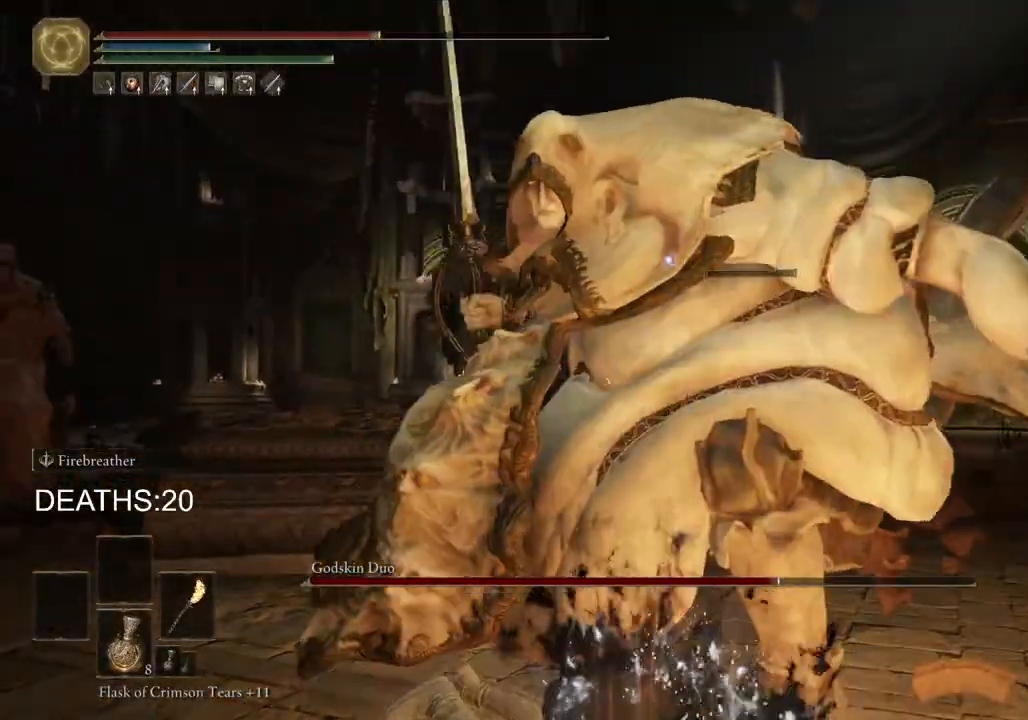
{"buttons": ["CIRCLE"], "left_stick": "up-right", "right_stick": "center", "events": [[100, "CIRCLE", "up"], [167, "CIRCLE", "down"], [267, "CIRCLE", "up"], [333, "CIRCLE", "down"], [433, "CIRCLE", "up"], [500, "CIRCLE", "down"]]}